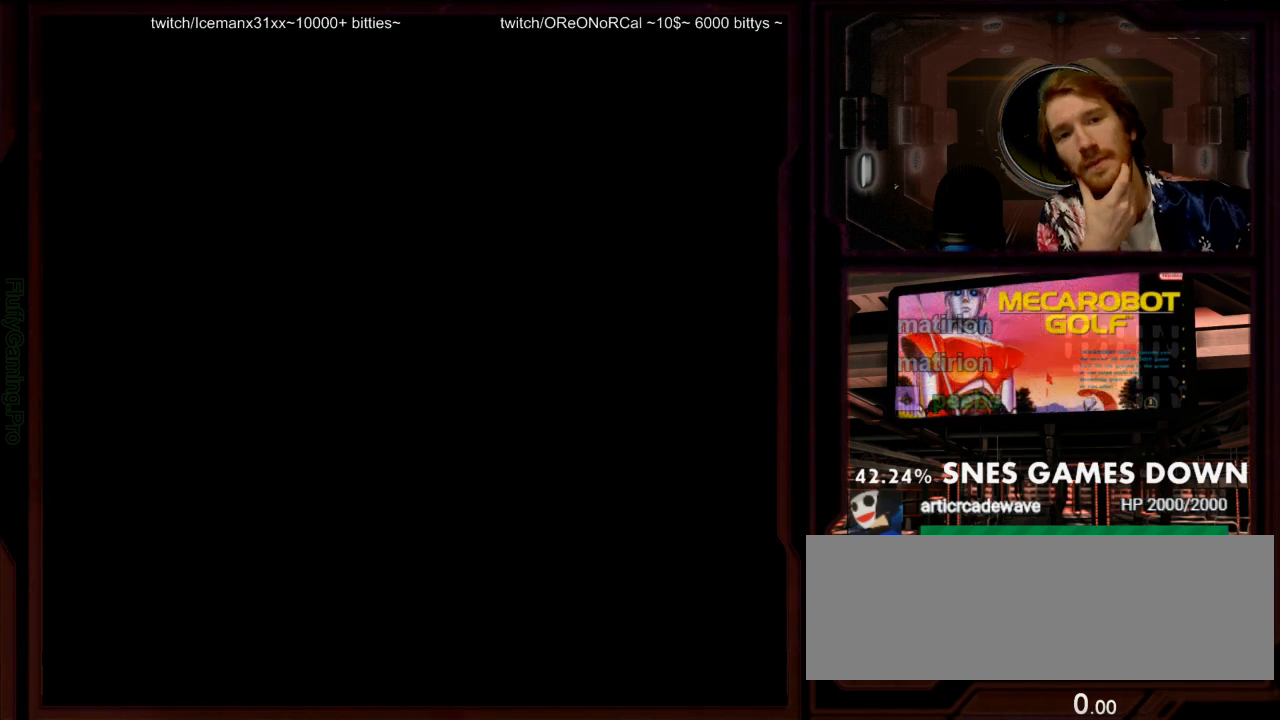
Gameplay with a controller (Nintendo layout); each line is a JSON object with the inputs held at the frame after it. "events" lists button and stick changes between this image and that frame as [ms after this image, input, new state], when the widget could be followed in between. Not read: L3 R3 SELECT START.
{"buttons": ["A"], "events": [[150, "A", "down"]]}
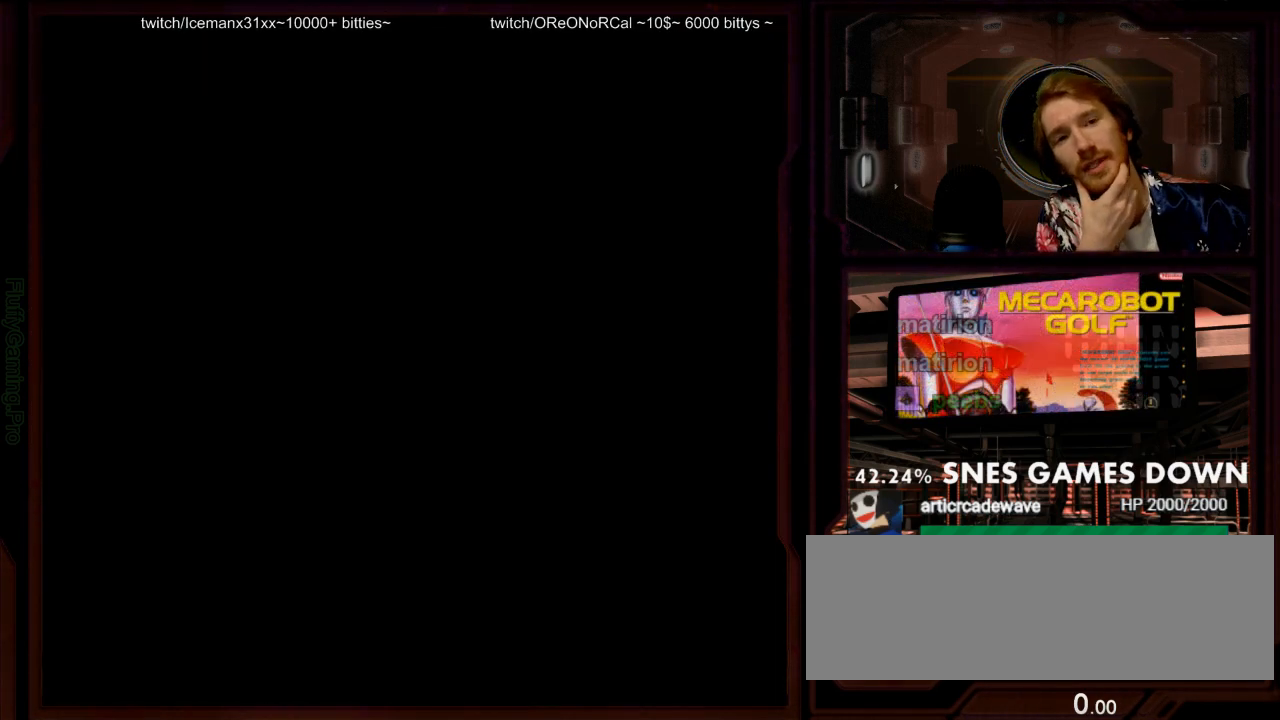
{"buttons": ["A"], "events": []}
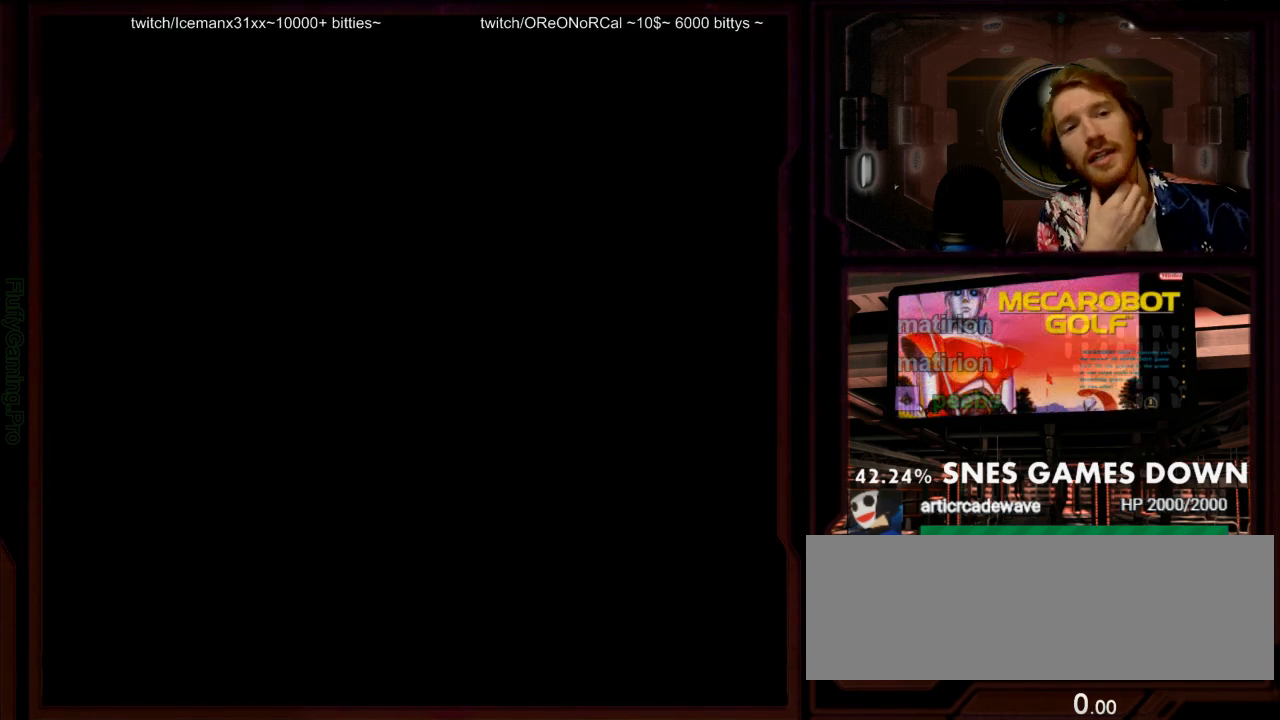
{"buttons": ["A"], "events": []}
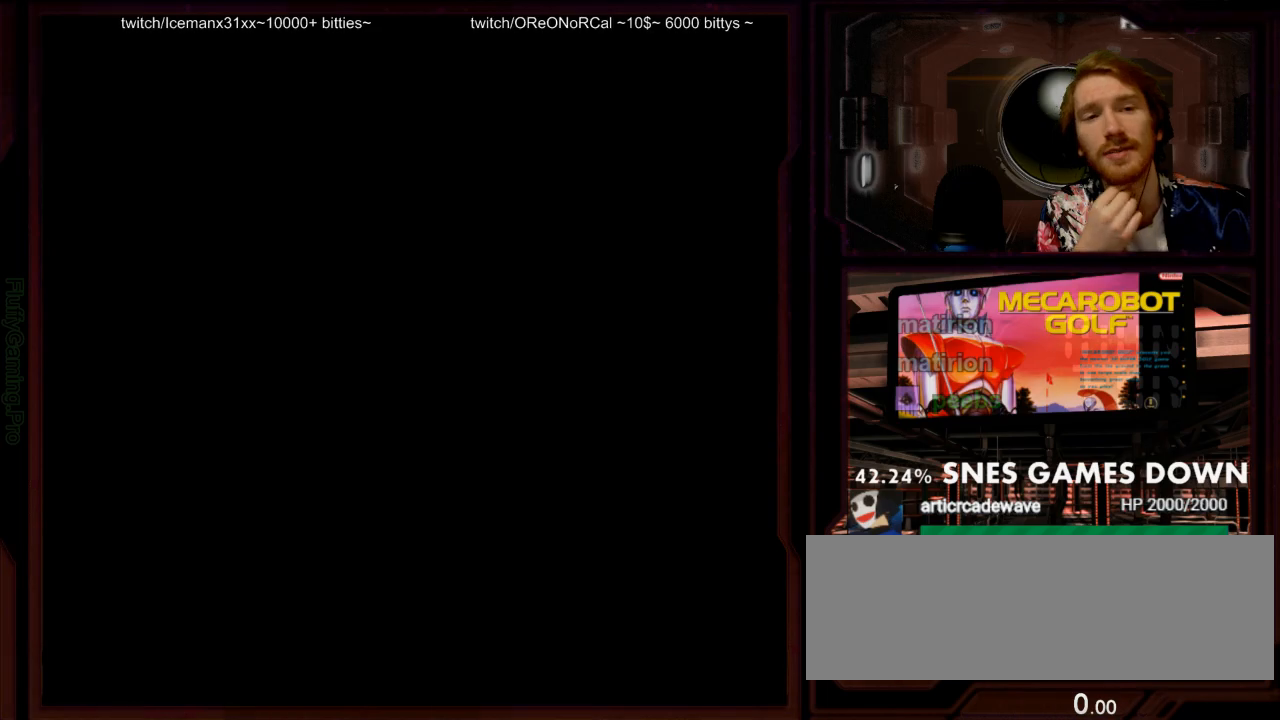
{"buttons": ["A"], "events": []}